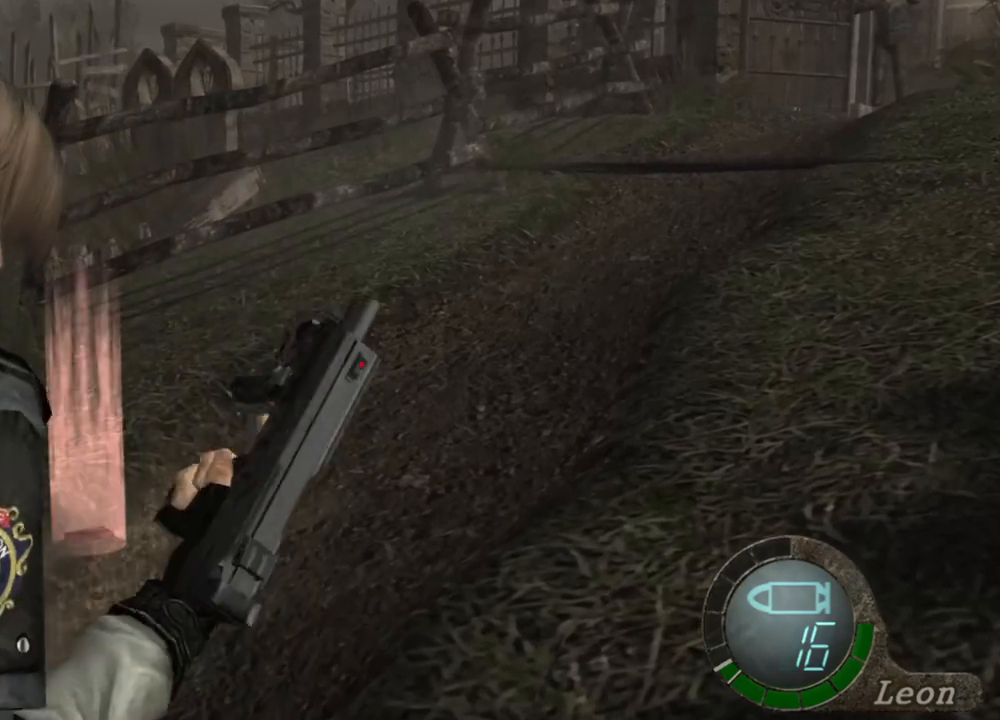
Gameplay with keyboard and mouse; each line is a JSON object with the keys and mouse buttons held at the frame after it. "events" lists presses ("down") and releases ("up") of "1", "2", "3", "4", "5", "a", "alt", "b", "c", "ctrl", "d", "e", "f", "g", "q", "r", "s", "shift", "space", "t", "tab", "tilde", "v", "w", "x", "z", "mouse_left", "mouse_wheel", "mouse_right", "mouse_mb4" and "mouse_mb5" between this image and that frame as [ms after this image, input, new state], when the widget could be followed in between. "mouse_left", "mouse_wheel", "mouse_right", "mouse_mb4", "mouse_mb5" = the "left", "wheel", "right", "mb4", "mb5" buttons of the "mouse" list. No other keys are recorded. "wheel" means that the mouse wheel is clicked or scrolled. Mouse movement is not recorded.
{"keys": [], "mouse": ["right"], "events": []}
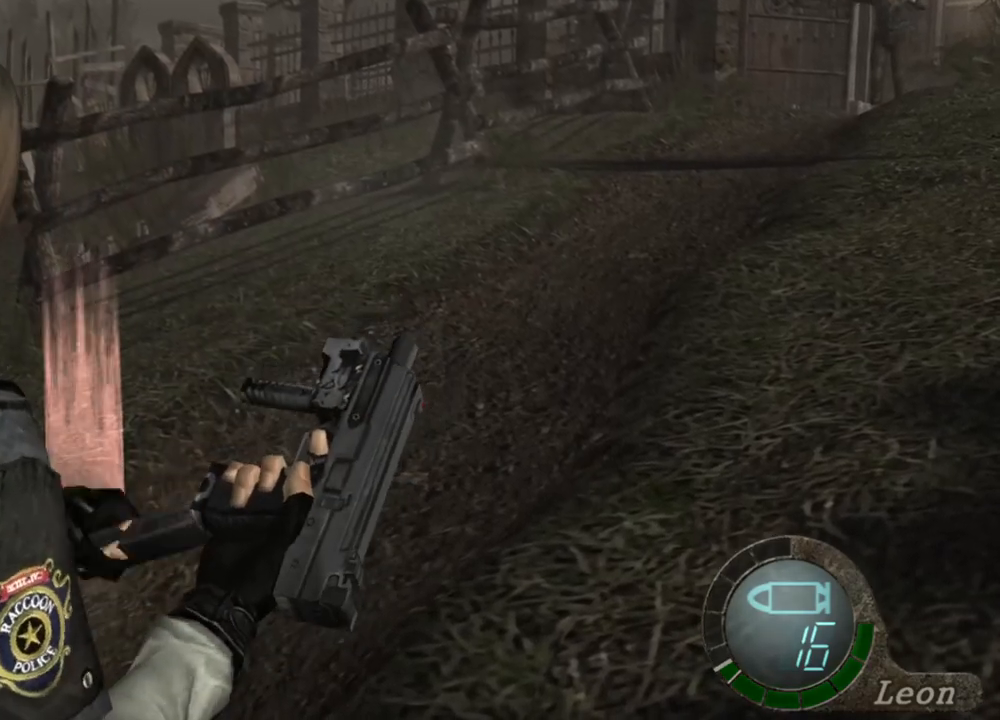
{"keys": [], "mouse": ["right"], "events": []}
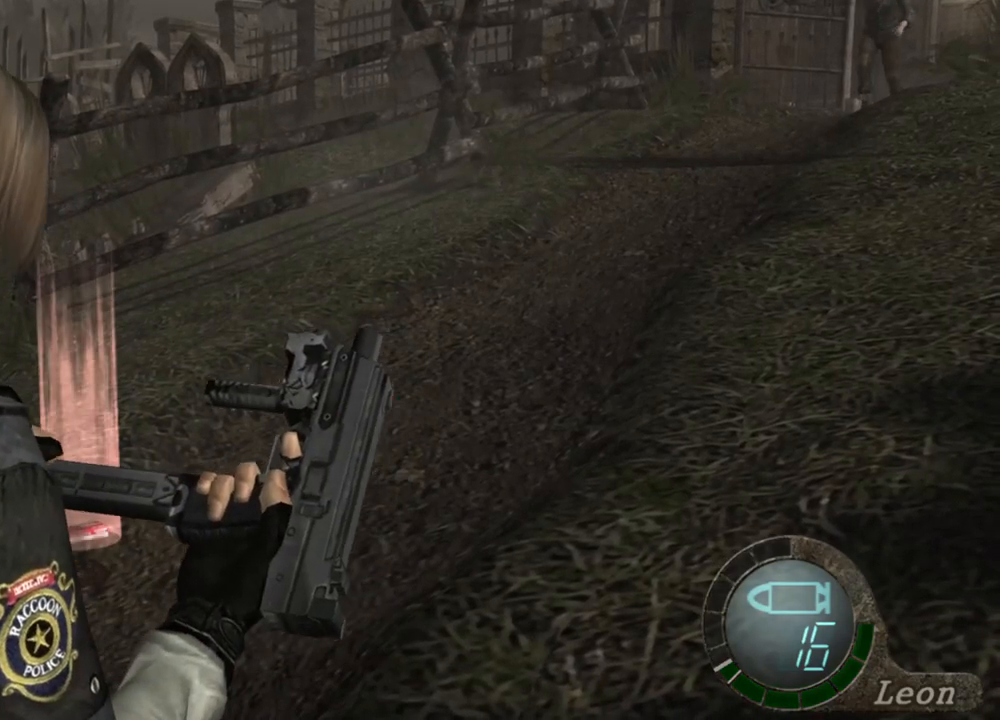
{"keys": [], "mouse": ["right"], "events": []}
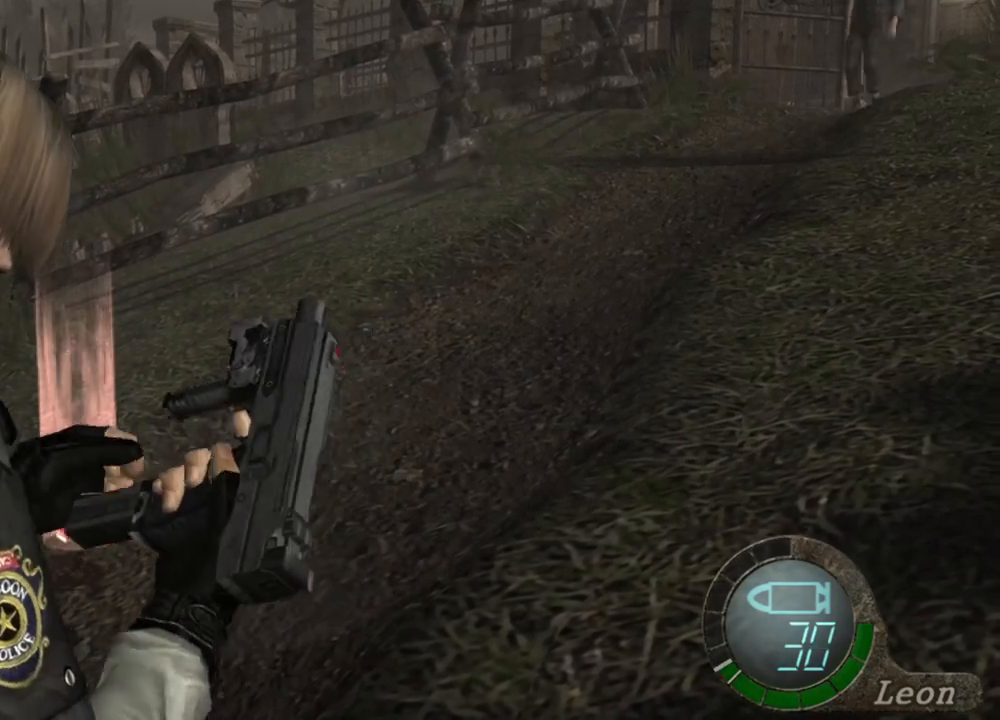
{"keys": [], "mouse": ["right"], "events": []}
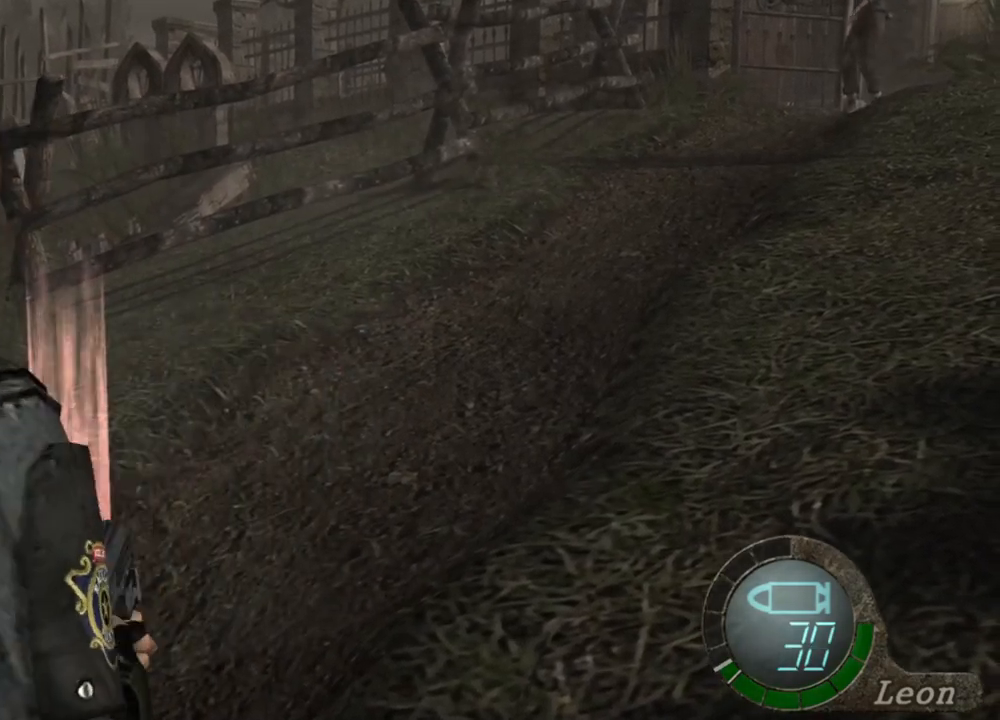
{"keys": [], "mouse": ["right"], "events": []}
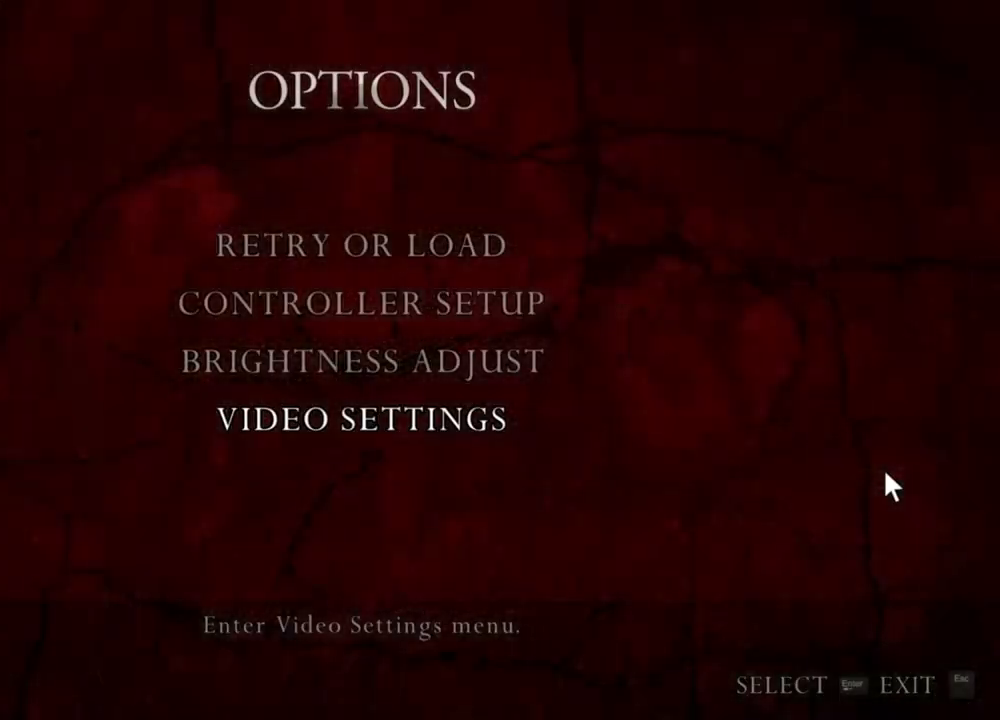
{"keys": [], "mouse": ["right"], "events": []}
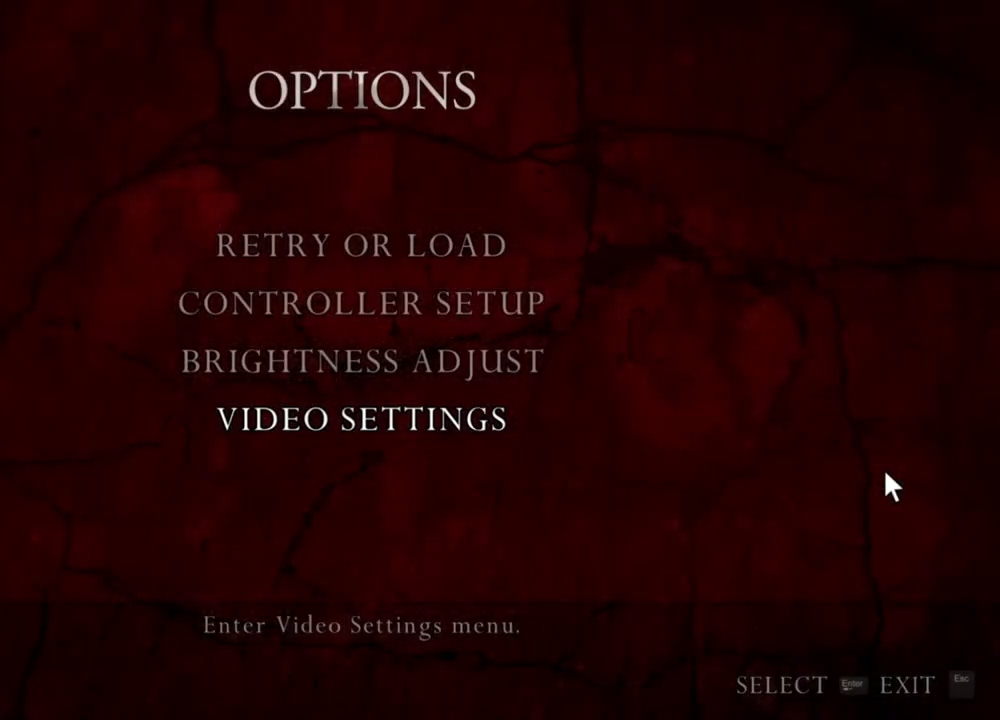
{"keys": [], "mouse": ["right"], "events": []}
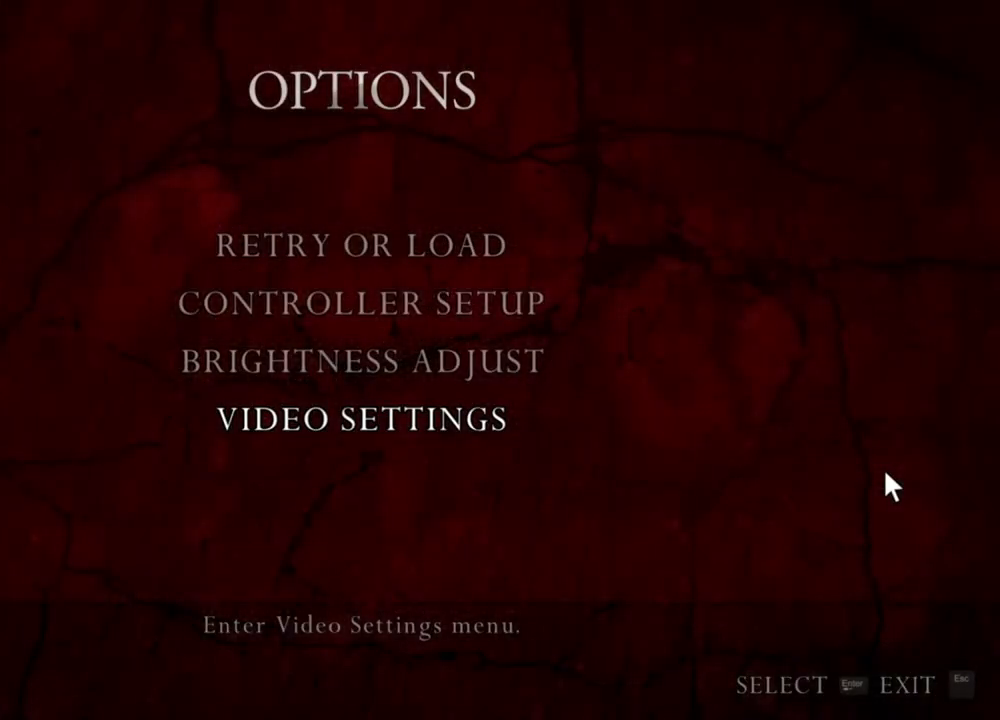
{"keys": [], "mouse": ["right"], "events": []}
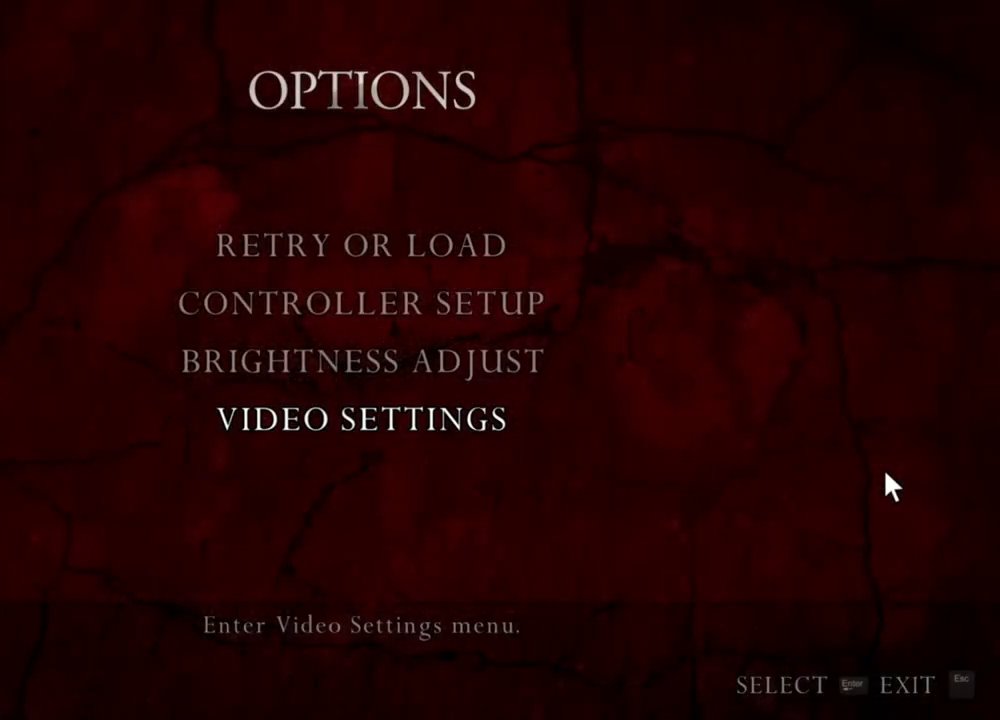
{"keys": [], "mouse": ["right"], "events": []}
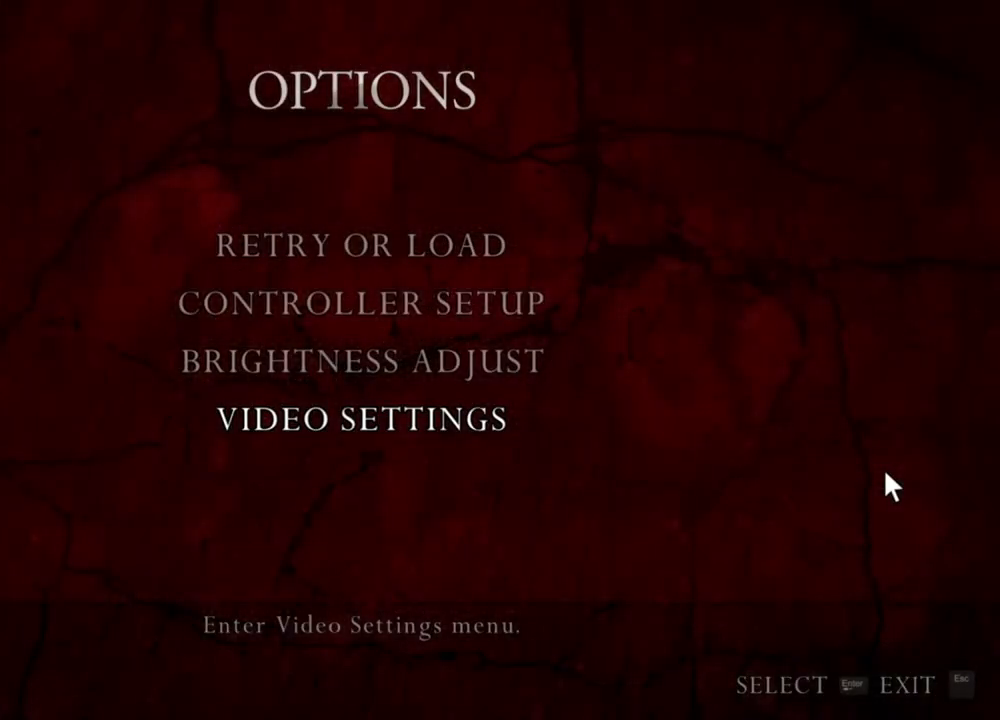
{"keys": [], "mouse": ["right"], "events": []}
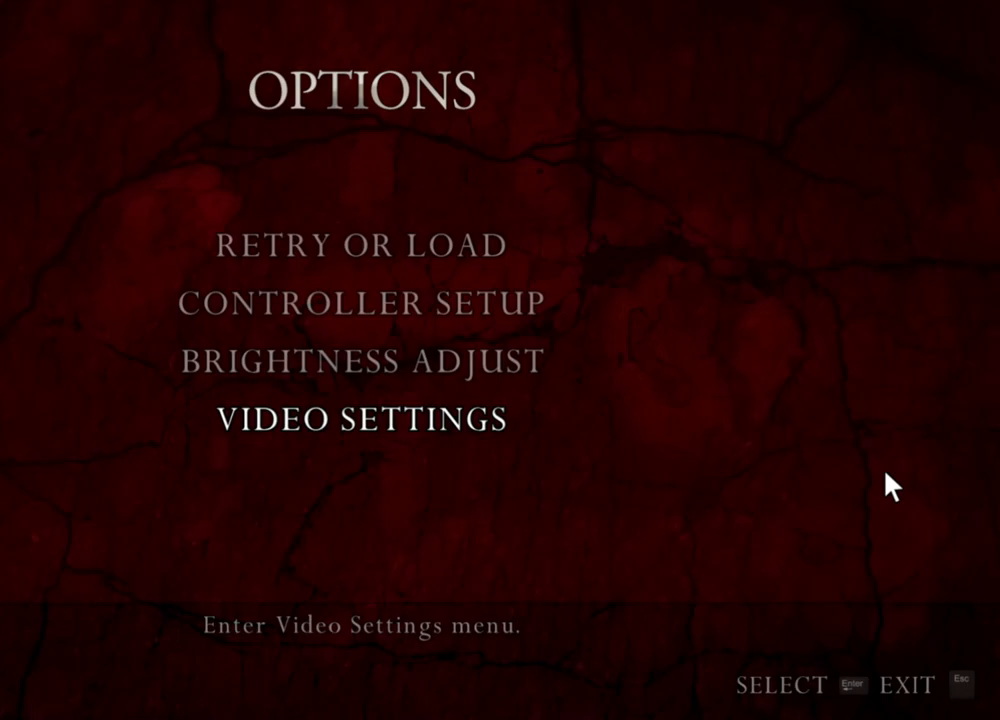
{"keys": [], "mouse": ["right"], "events": []}
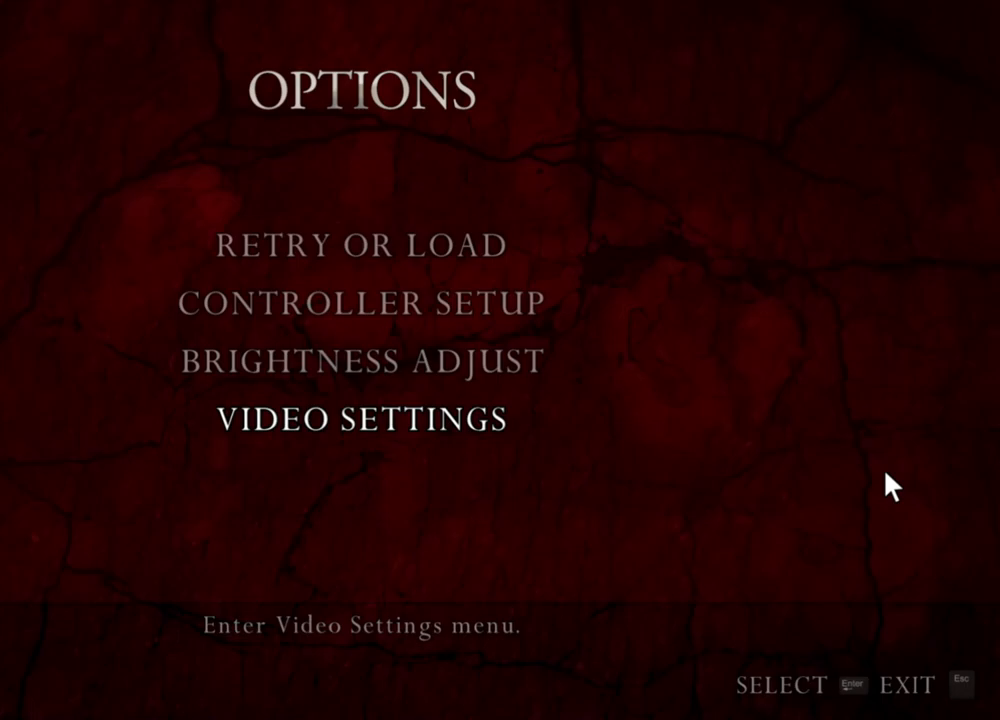
{"keys": [], "mouse": ["right"], "events": []}
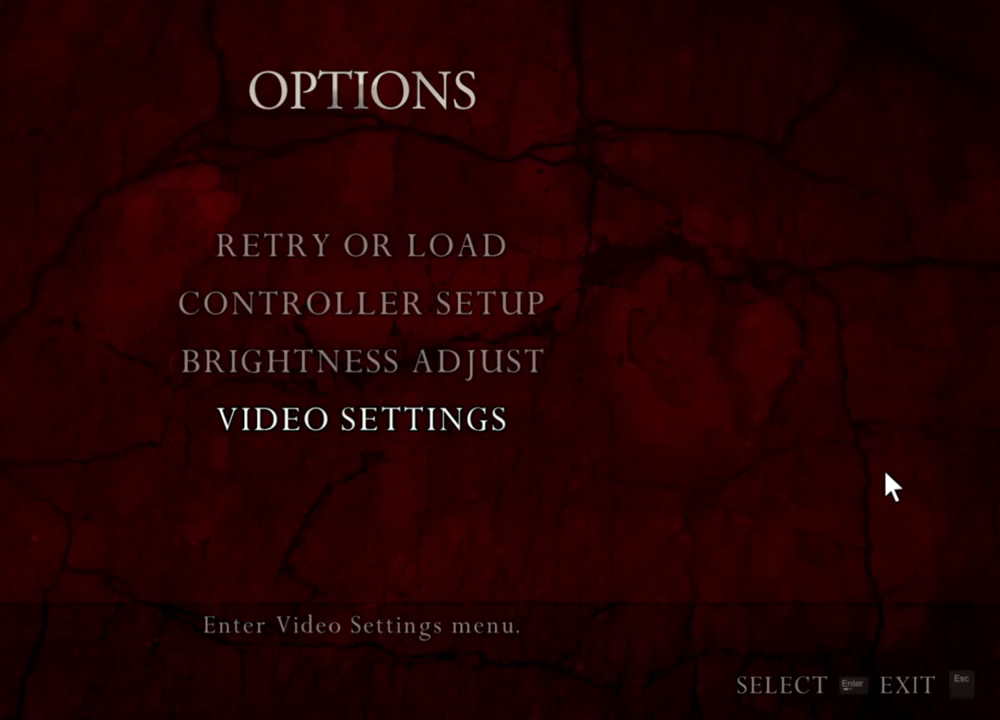
{"keys": [], "mouse": ["right"], "events": []}
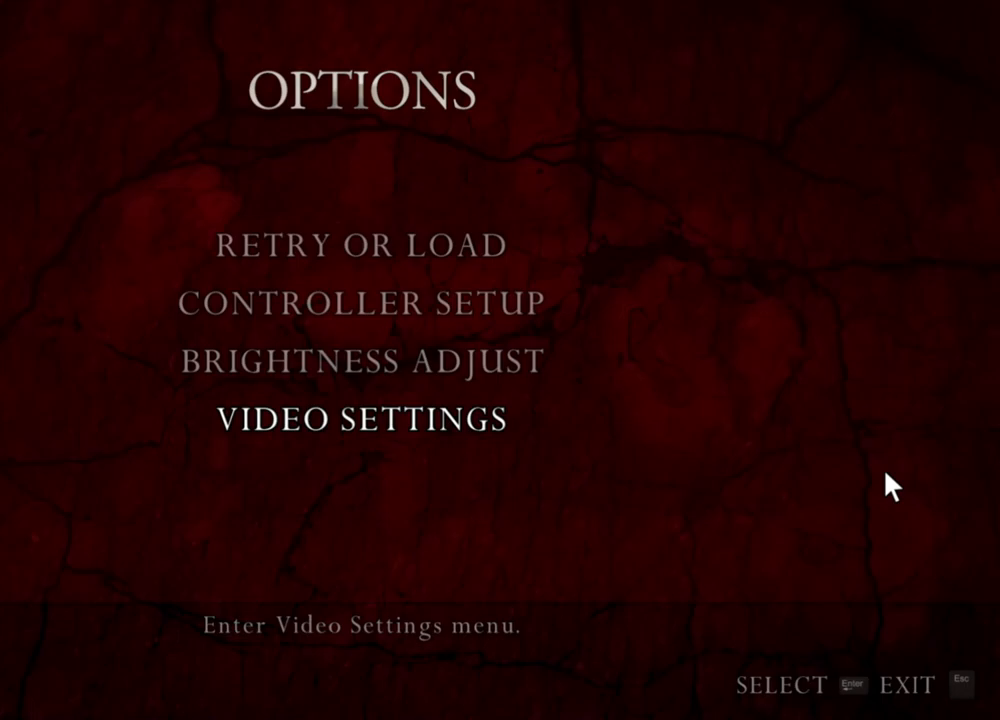
{"keys": ["d"], "mouse": [], "events": [[150, "mouse_right", "up"], [250, "d", "down"]]}
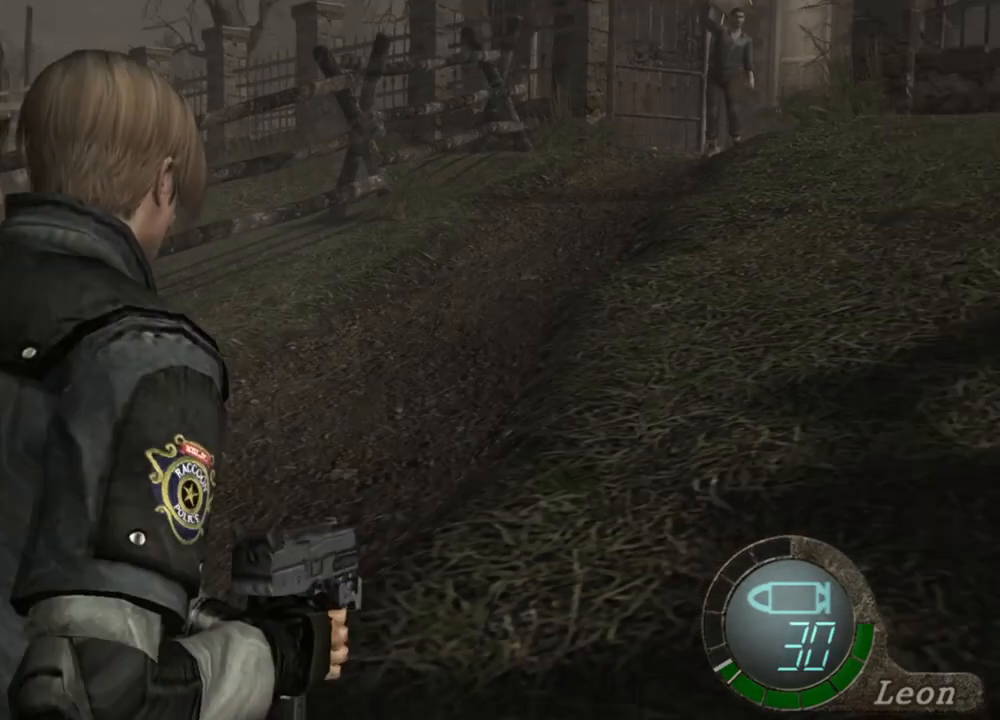
{"keys": ["d", "shift", "w"], "mouse": [], "events": [[250, "mouse_right", "down"], [350, "shift", "down"], [350, "w", "down"], [383, "mouse_right", "up"]]}
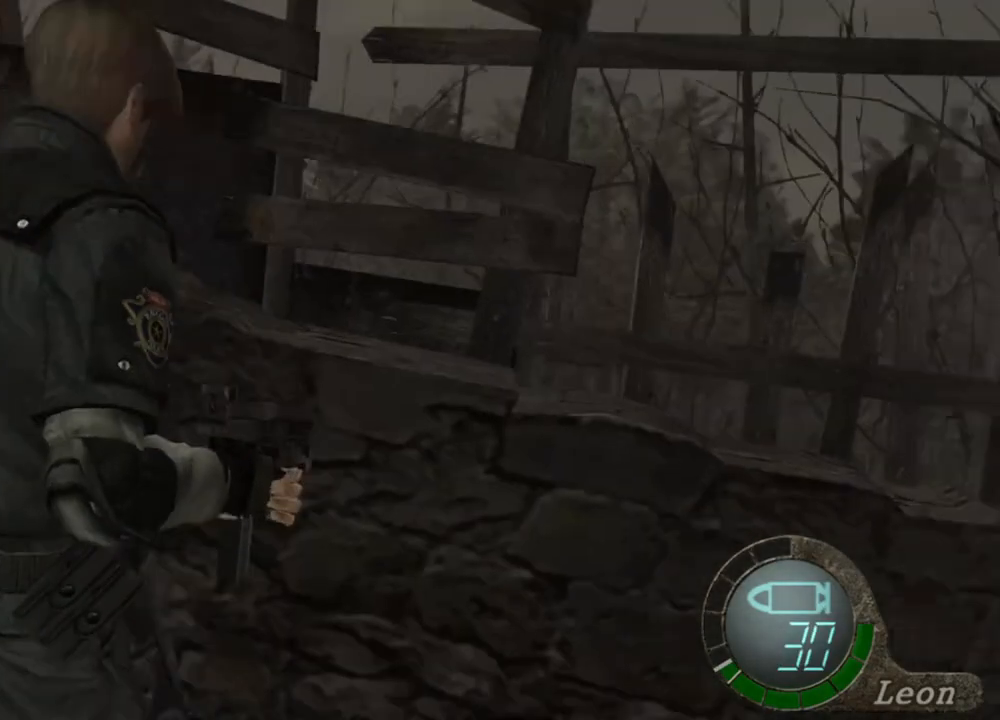
{"keys": ["shift", "w"], "mouse": [], "events": [[50, "d", "up"]]}
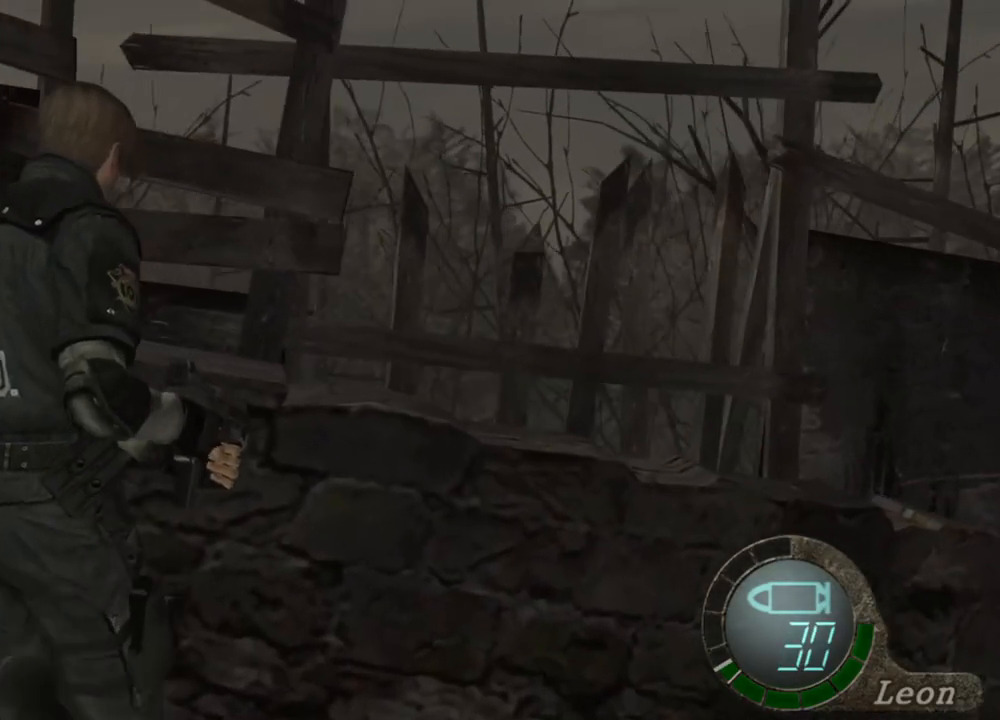
{"keys": ["shift", "w"], "mouse": [], "events": []}
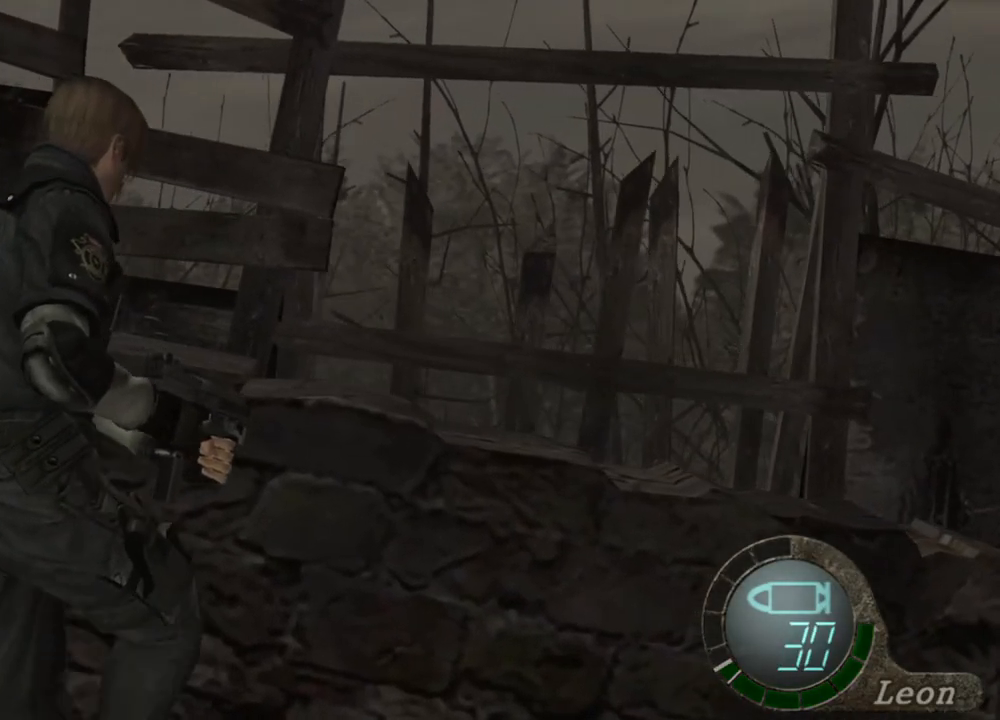
{"keys": ["shift", "w"], "mouse": [], "events": []}
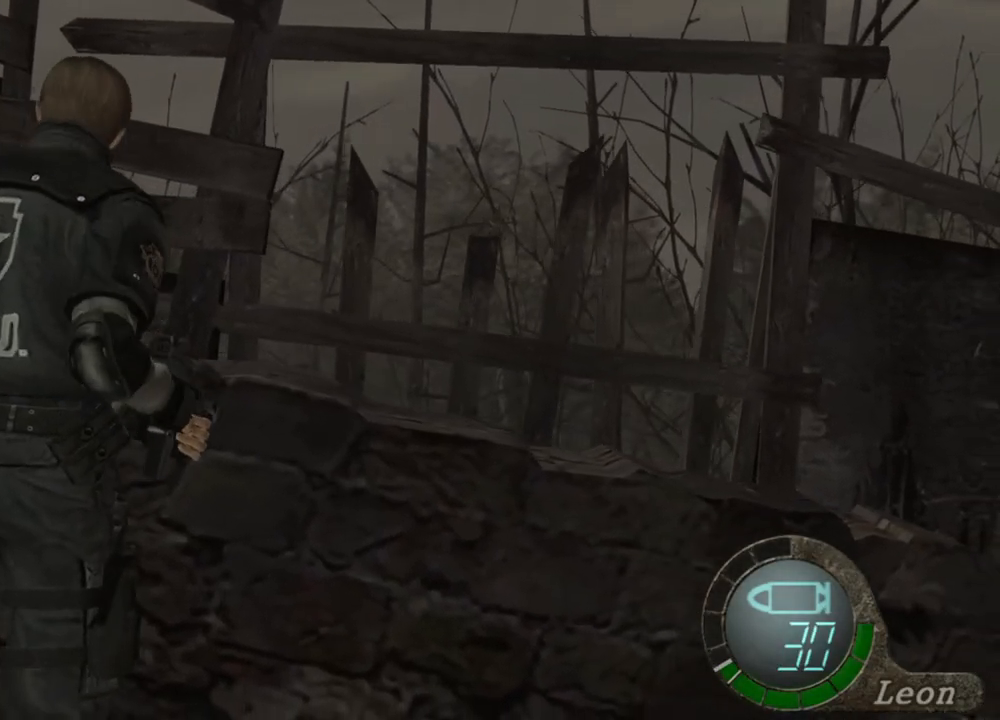
{"keys": ["shift", "w"], "mouse": [], "events": []}
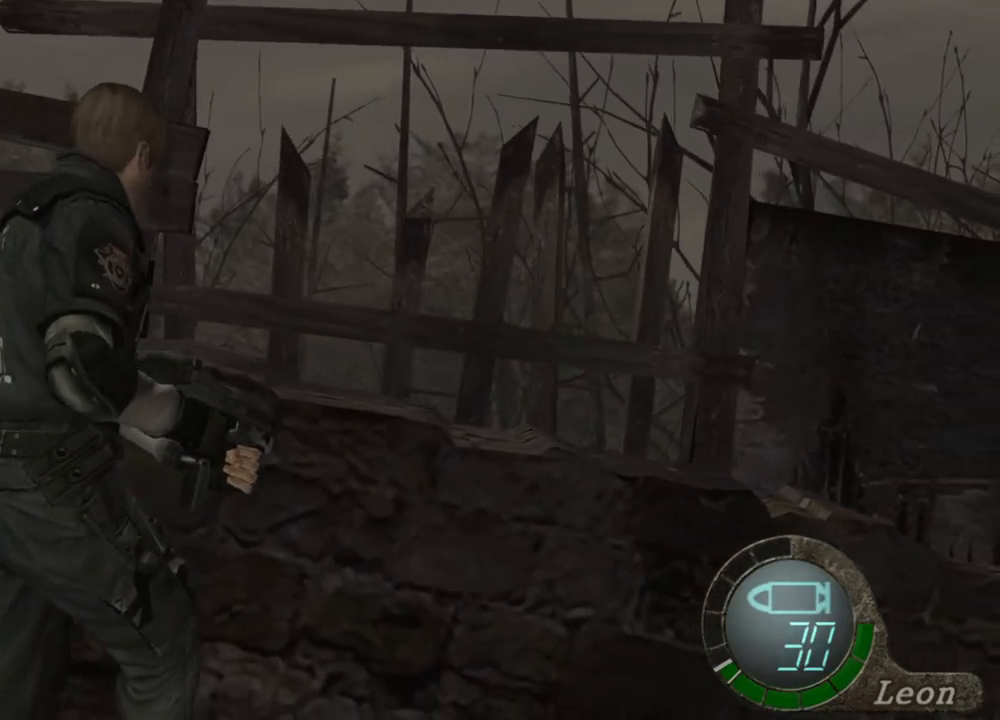
{"keys": ["shift", "w"], "mouse": [], "events": []}
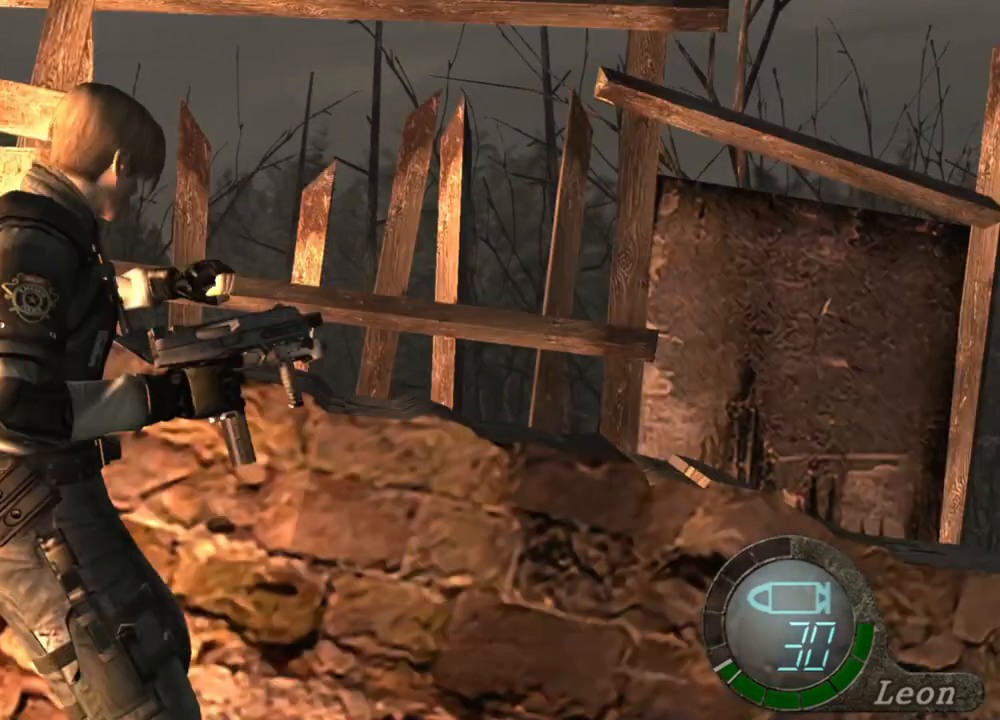
{"keys": ["shift", "w"], "mouse": [], "events": []}
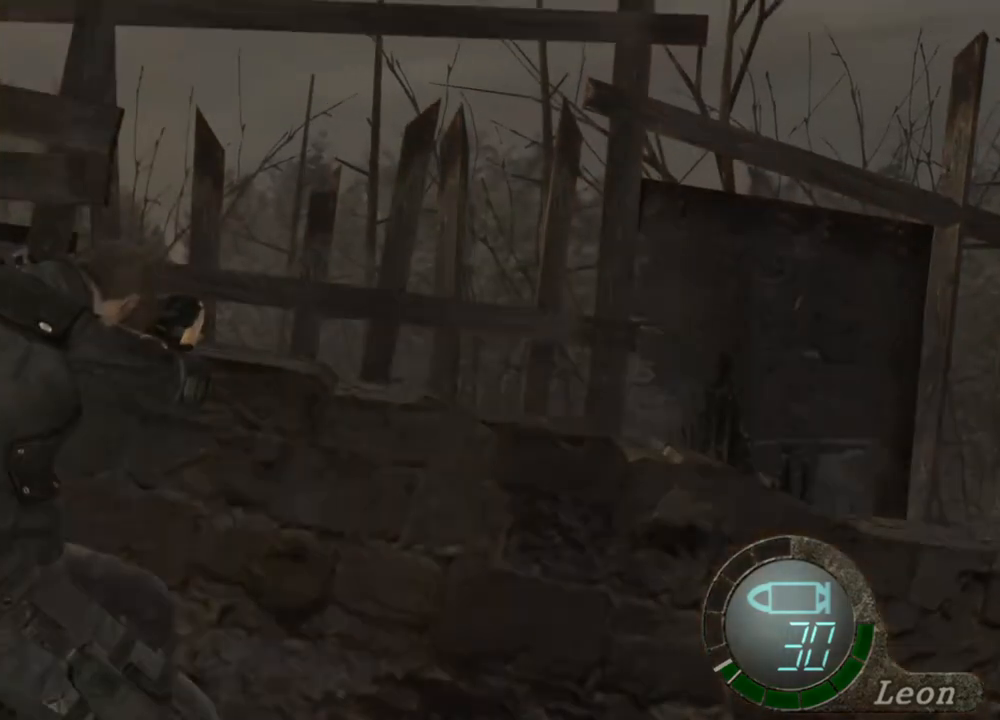
{"keys": ["s", "shift", "w"], "mouse": [], "events": [[383, "shift", "up"], [417, "s", "down"], [417, "shift", "down"]]}
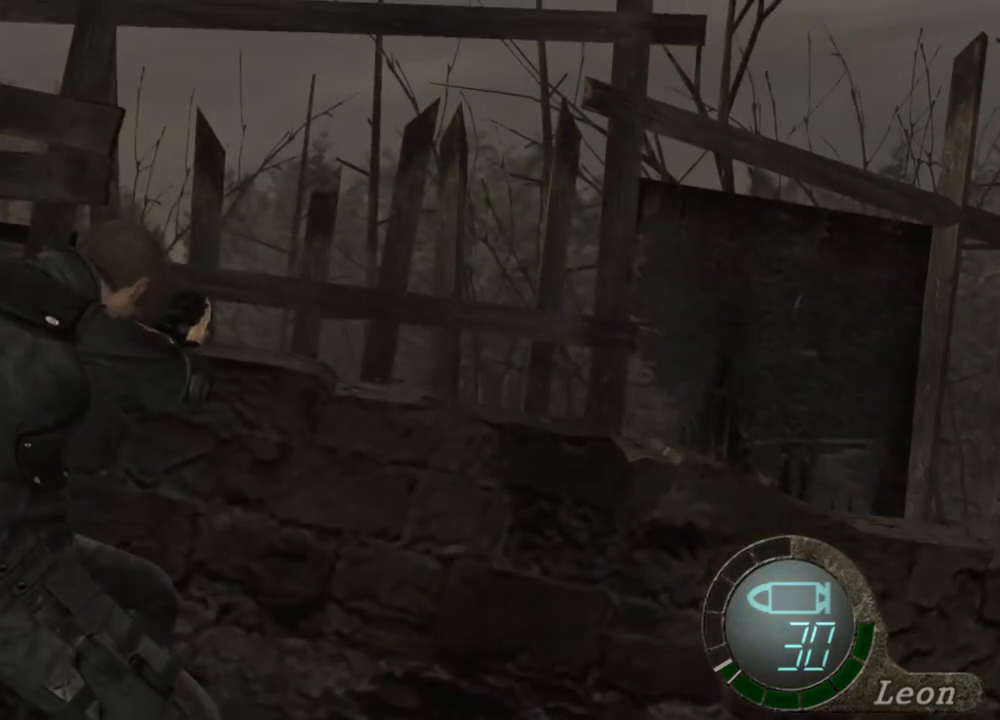
{"keys": ["s"], "mouse": [], "events": [[17, "w", "up"], [183, "shift", "up"]]}
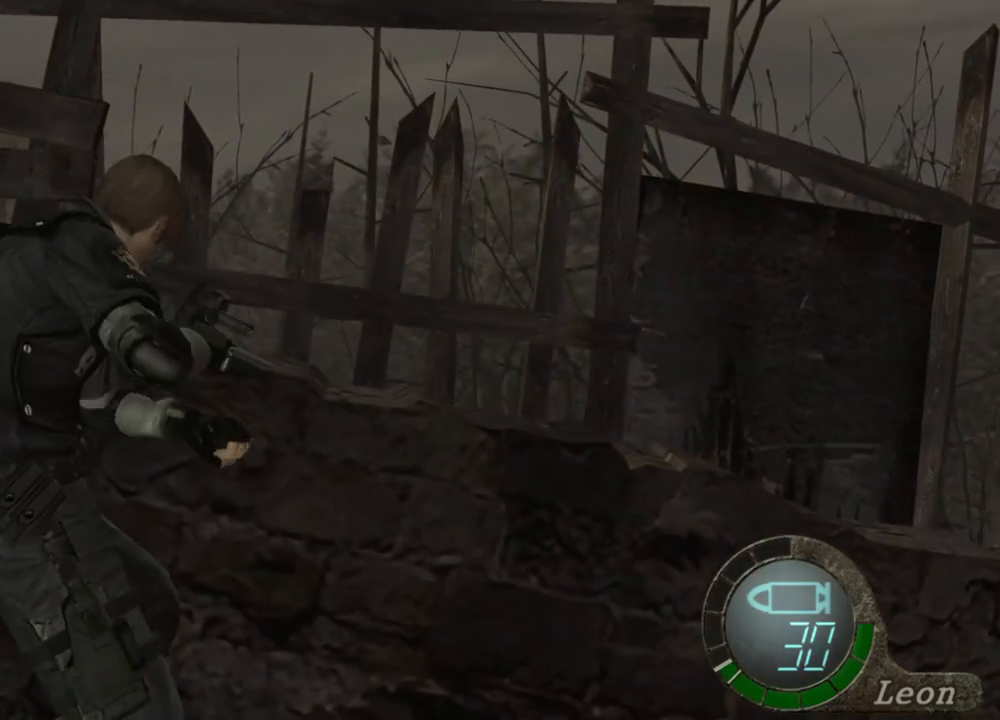
{"keys": ["s"], "mouse": [], "events": []}
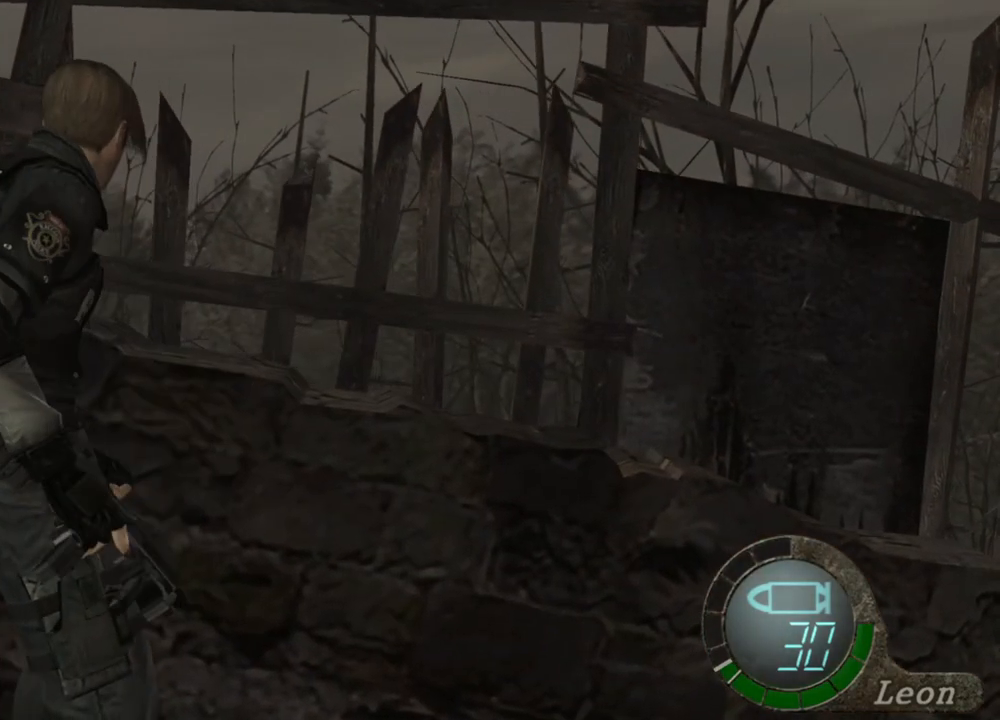
{"keys": [], "mouse": [], "events": [[183, "s", "up"]]}
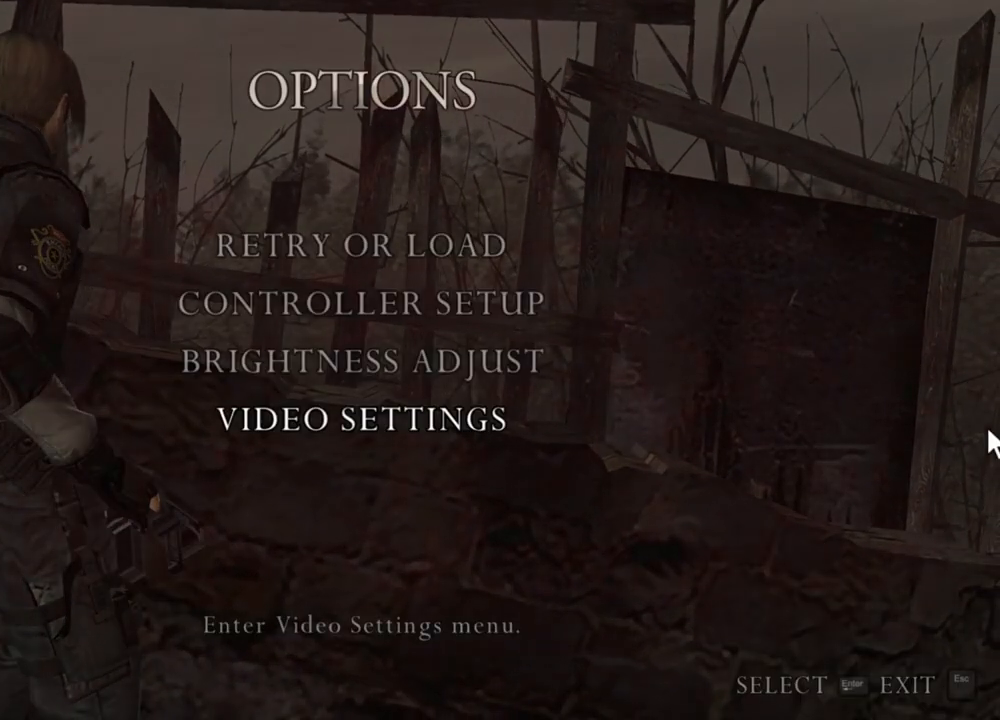
{"keys": [], "mouse": [], "events": []}
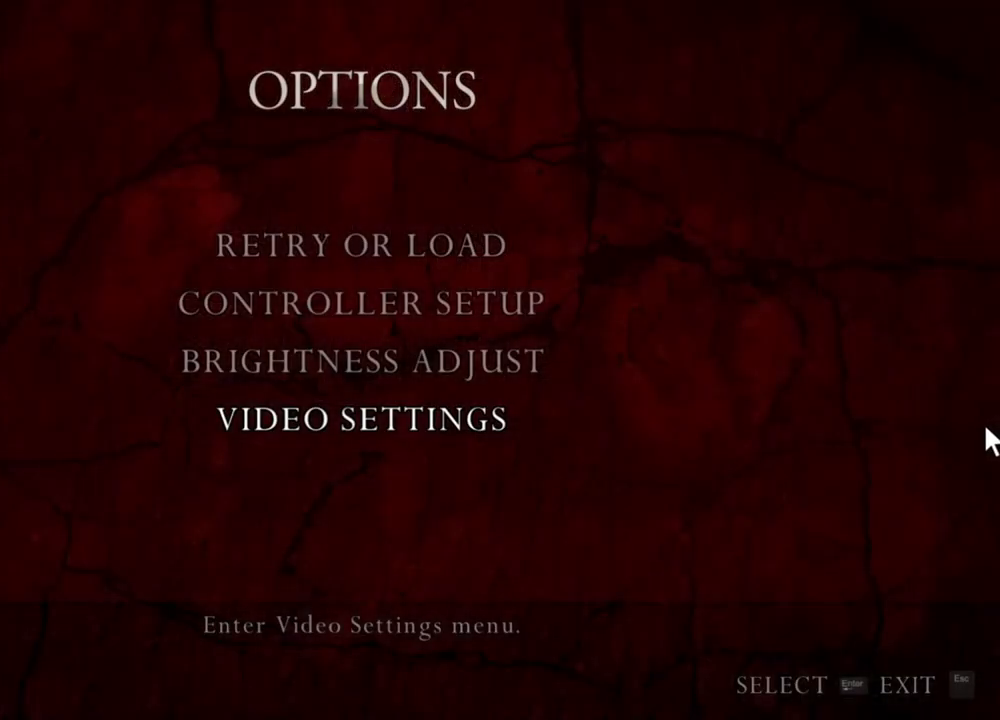
{"keys": [], "mouse": [], "events": []}
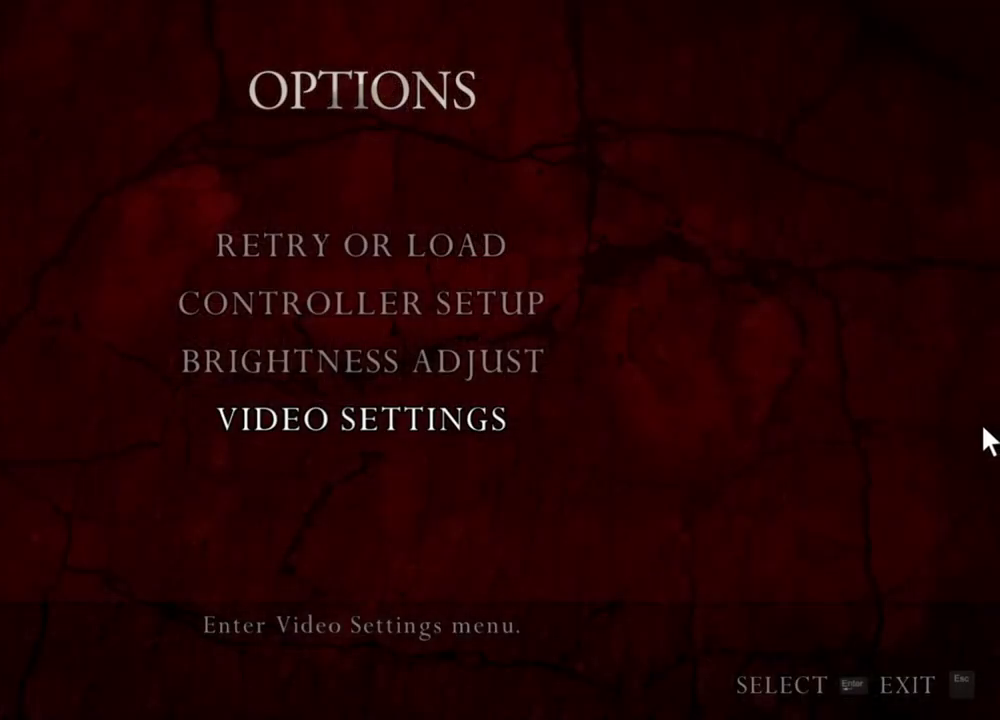
{"keys": [], "mouse": [], "events": []}
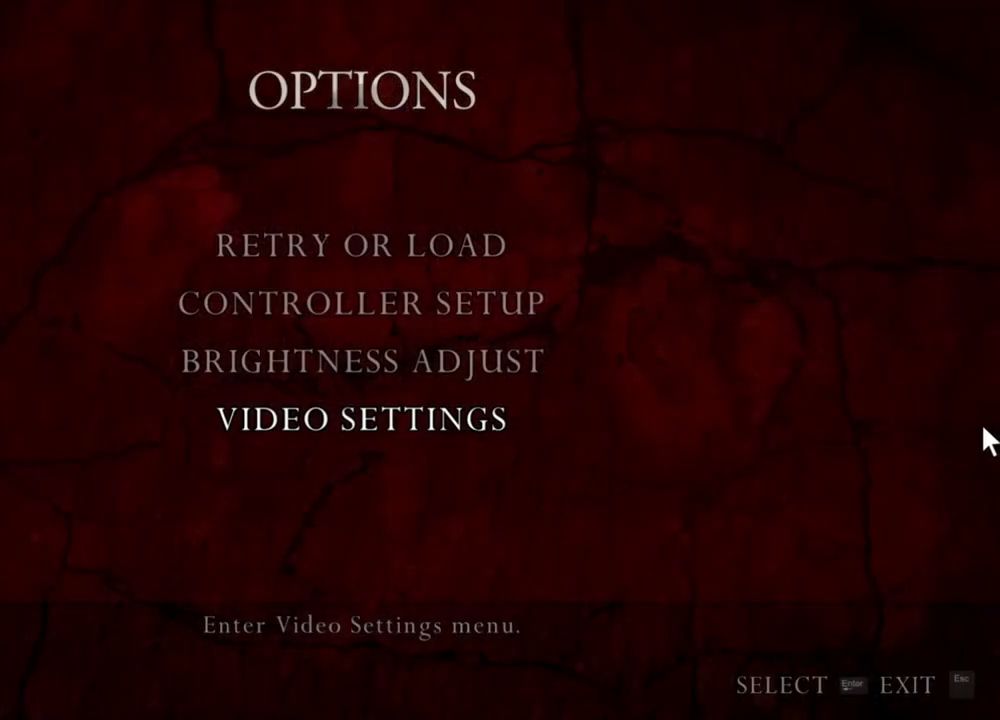
{"keys": [], "mouse": [], "events": []}
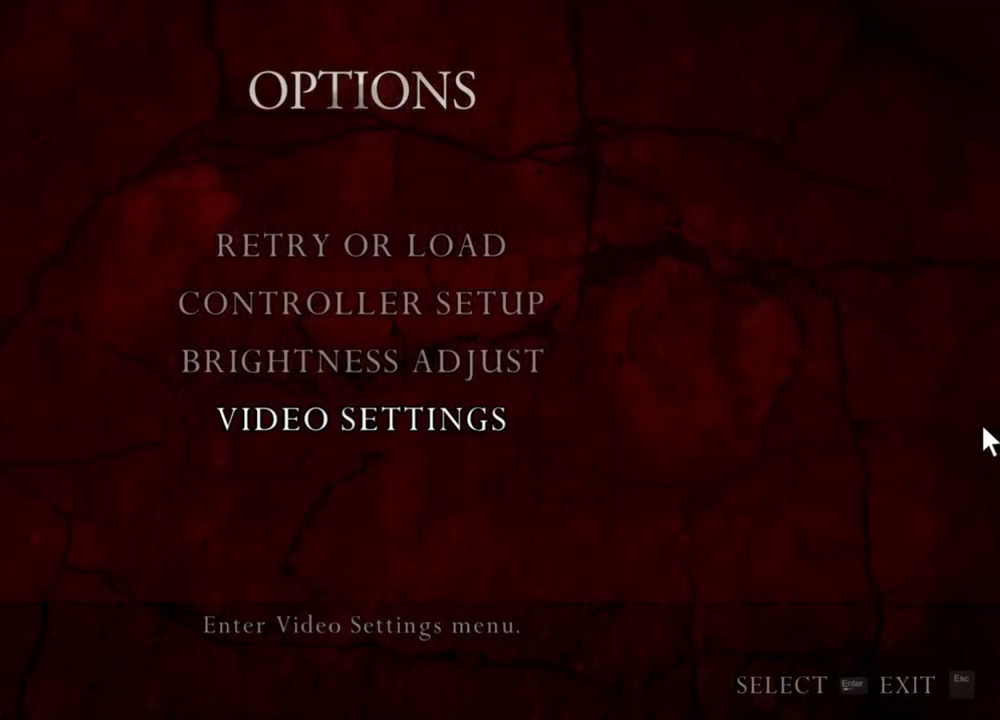
{"keys": [], "mouse": [], "events": [[350, "a", "down"], [483, "a", "up"]]}
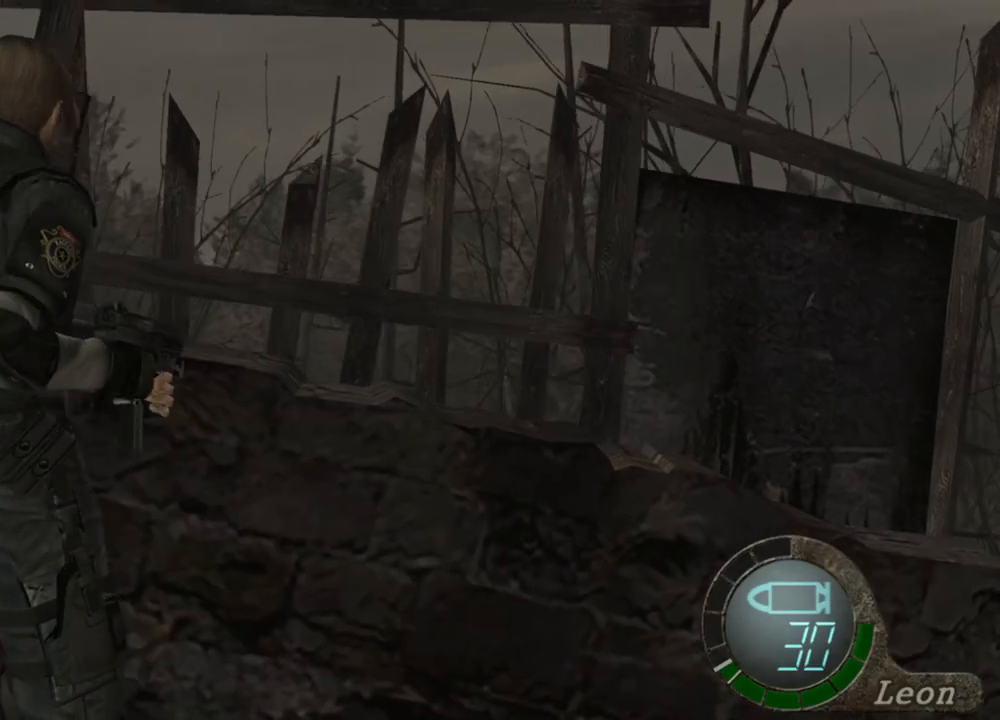
{"keys": ["a"], "mouse": [], "events": [[50, "a", "down"], [117, "a", "up"], [183, "a", "down"], [383, "a", "up"], [417, "a", "down"]]}